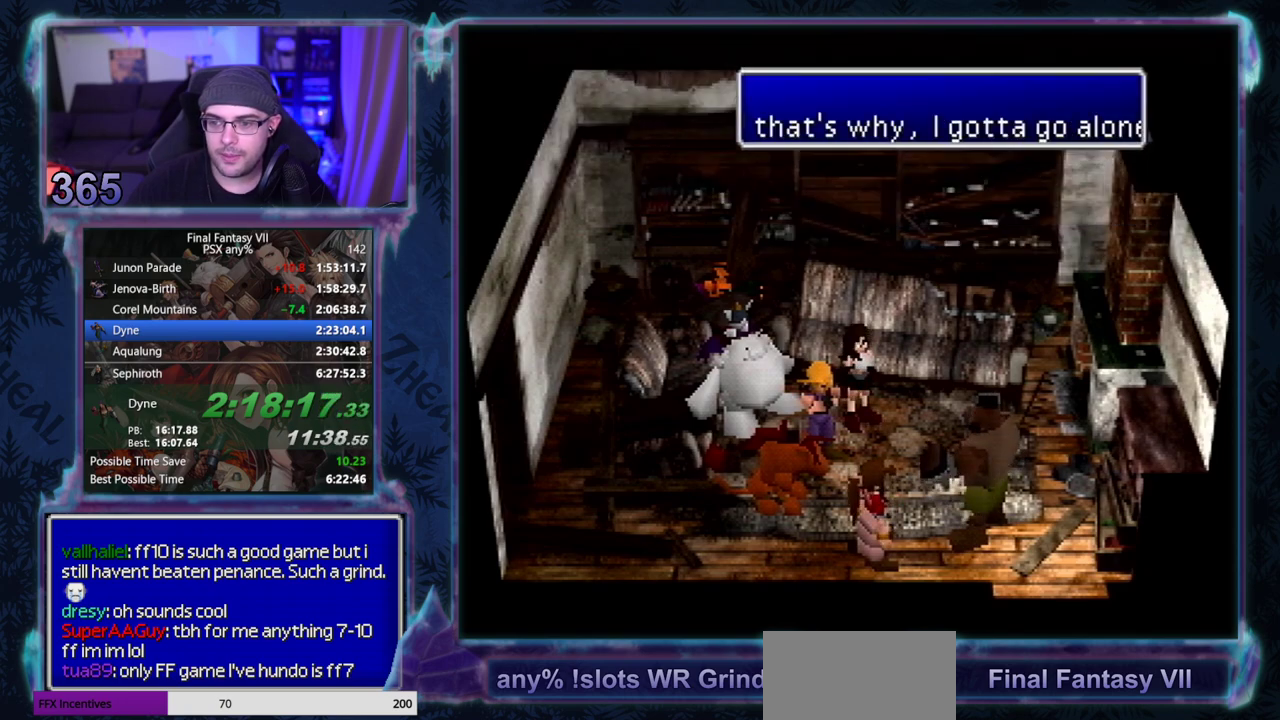
Gameplay with a controller (PlayStation layout); each line is a JSON object with the inputs held at the frame after it. "events" lists button and stick changes between this image and that frame as [ms after this image, input, new state], when the widget could be followed in between. Not read: L3 R3 right_stick.
{"buttons": ["CIRCLE"], "left_stick": "center"}
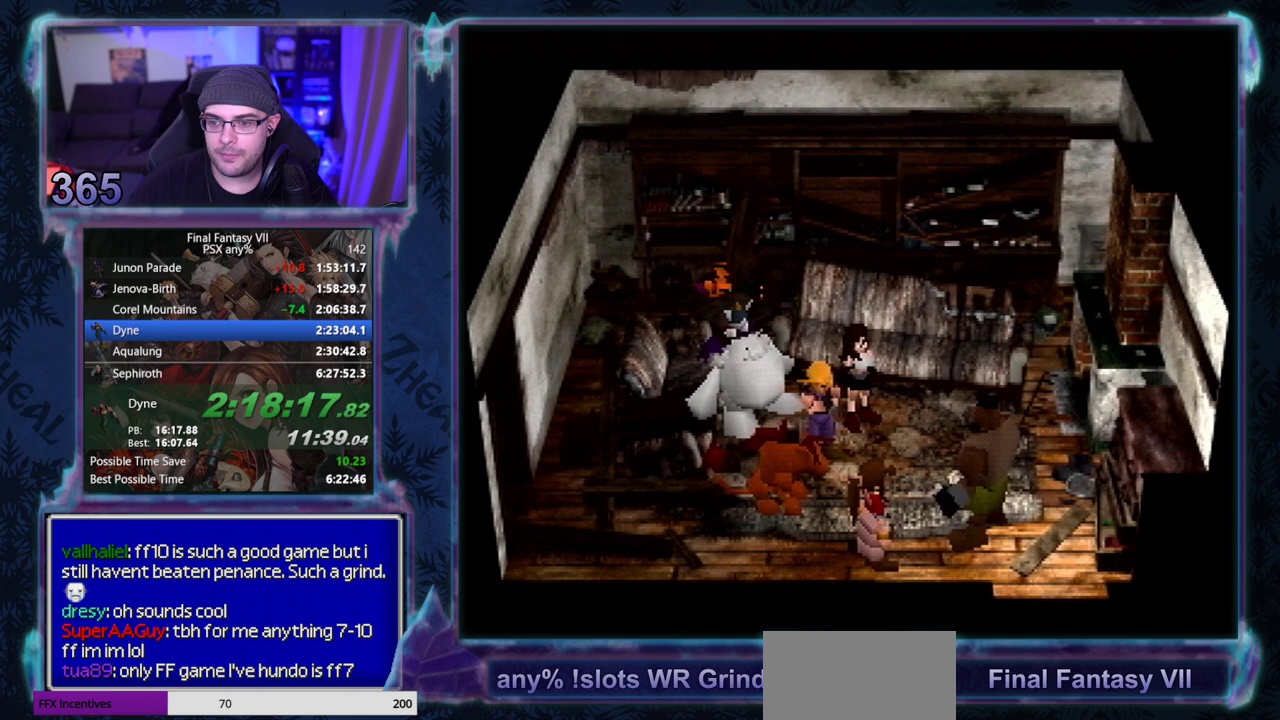
{"buttons": [], "left_stick": "center", "events": [[17, "CIRCLE", "up"], [100, "CIRCLE", "down"], [167, "CIRCLE", "up"], [267, "CIRCLE", "down"], [317, "CIRCLE", "up"], [383, "CIRCLE", "down"], [433, "CIRCLE", "up"]]}
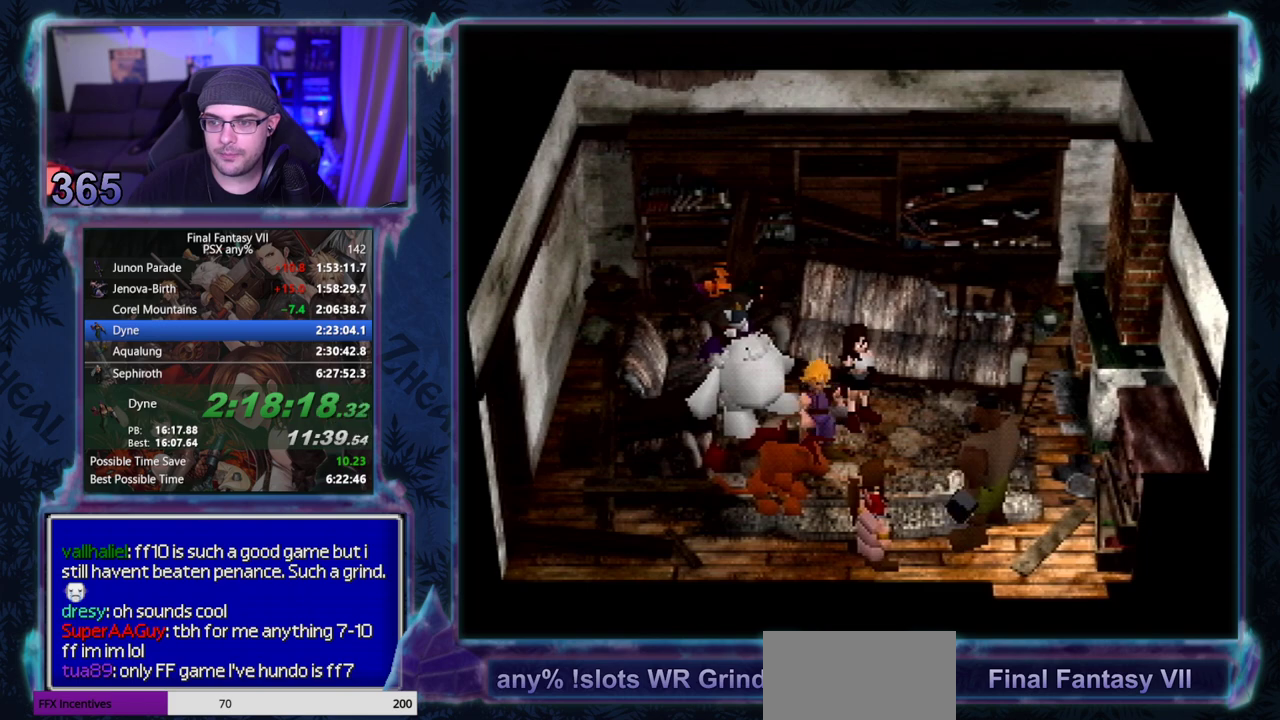
{"buttons": ["CIRCLE"], "left_stick": "center", "events": [[33, "CIRCLE", "down"], [100, "CIRCLE", "up"], [167, "CIRCLE", "down"], [233, "CIRCLE", "up"], [350, "CIRCLE", "down"], [400, "CIRCLE", "up"], [483, "CIRCLE", "down"]]}
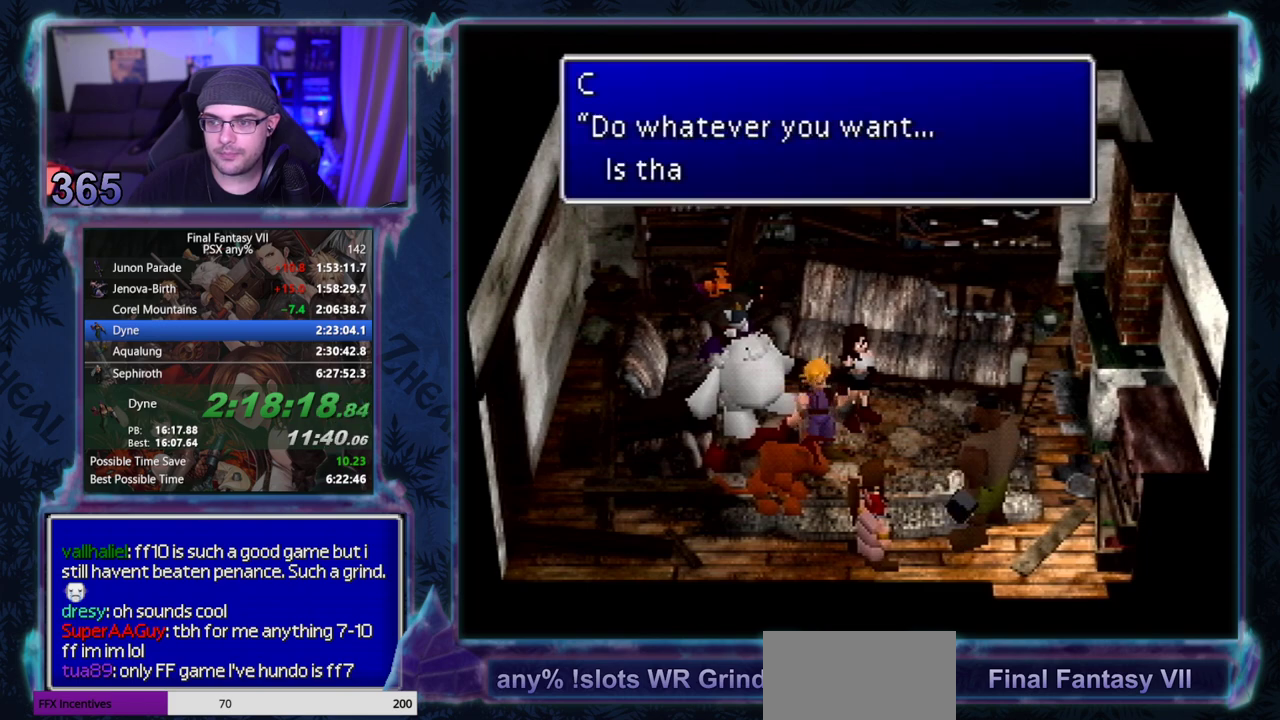
{"buttons": [], "left_stick": "center", "events": [[317, "CIRCLE", "up"], [400, "CIRCLE", "down"], [450, "CIRCLE", "up"]]}
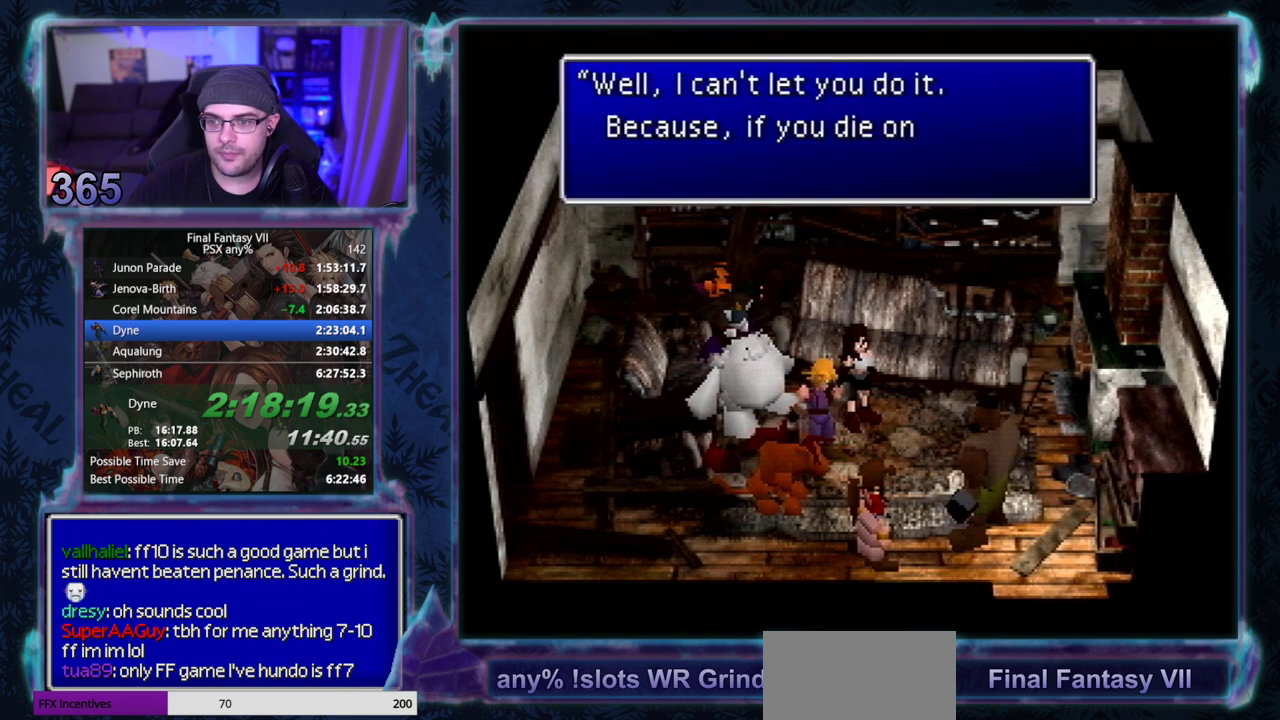
{"buttons": ["CIRCLE"], "left_stick": "center", "events": [[33, "CIRCLE", "down"], [83, "CIRCLE", "up"], [317, "CIRCLE", "down"]]}
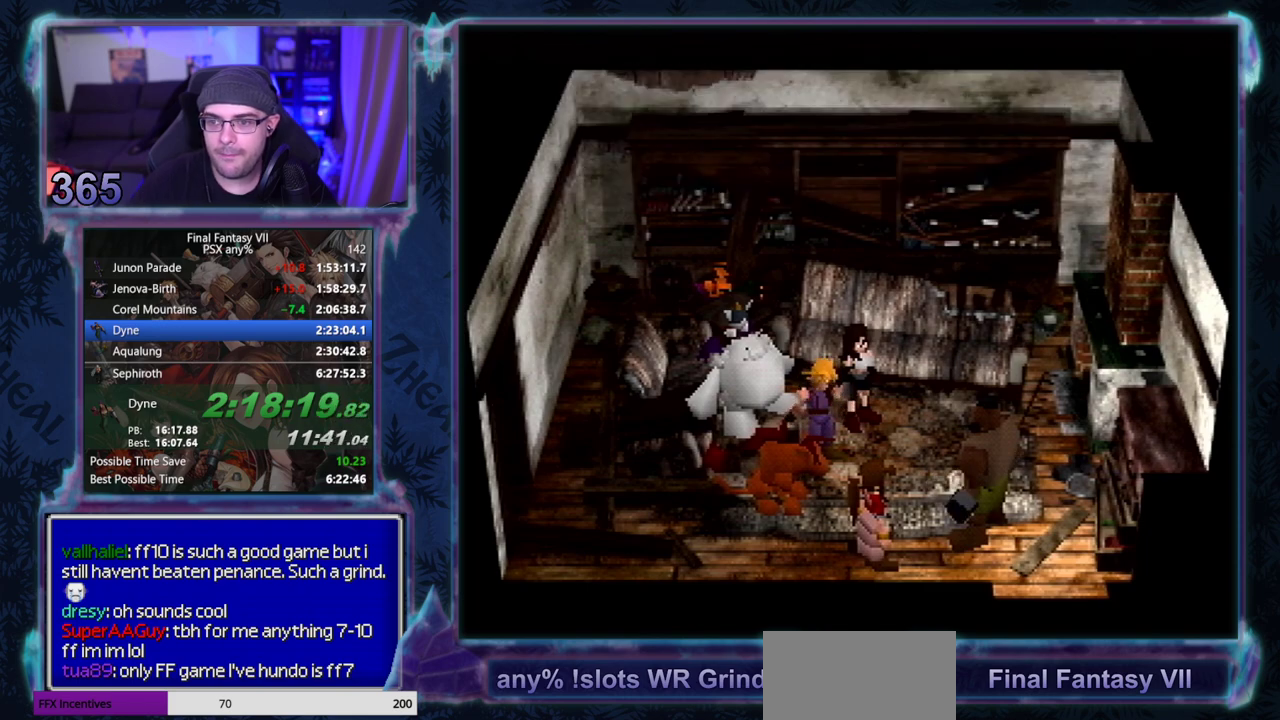
{"buttons": ["CIRCLE"], "left_stick": "center", "events": []}
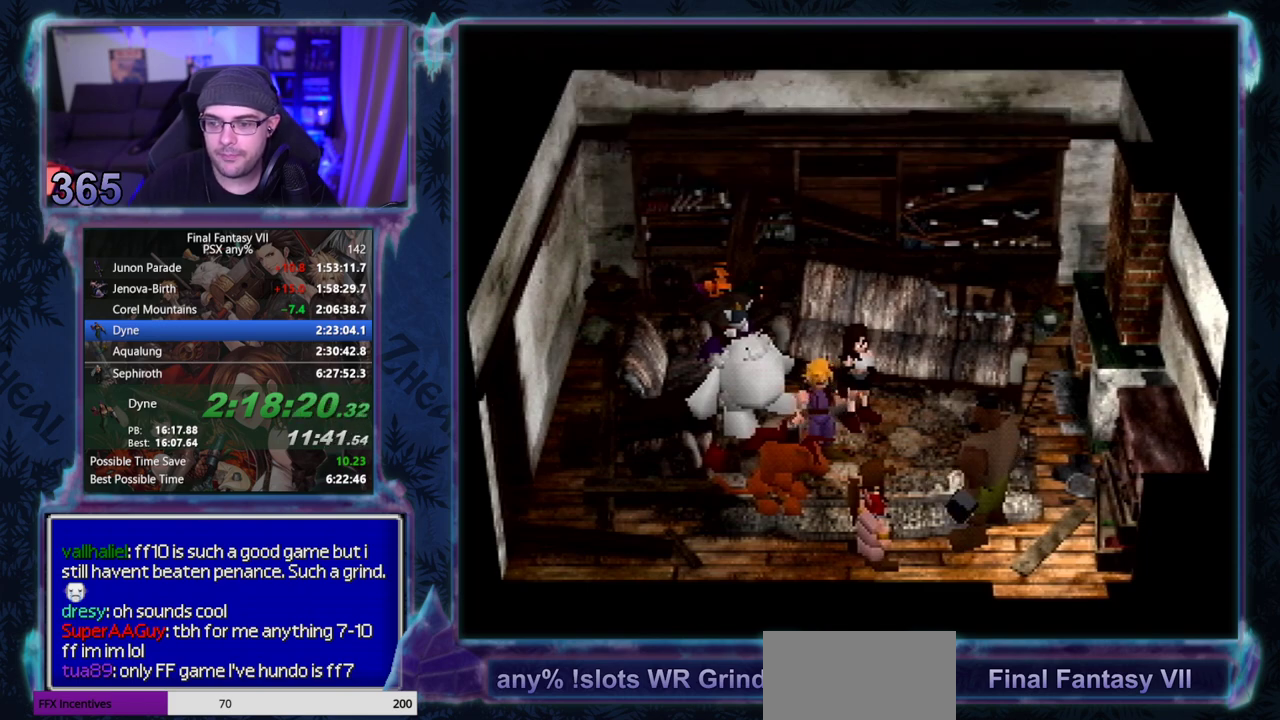
{"buttons": ["CIRCLE"], "left_stick": "center", "events": []}
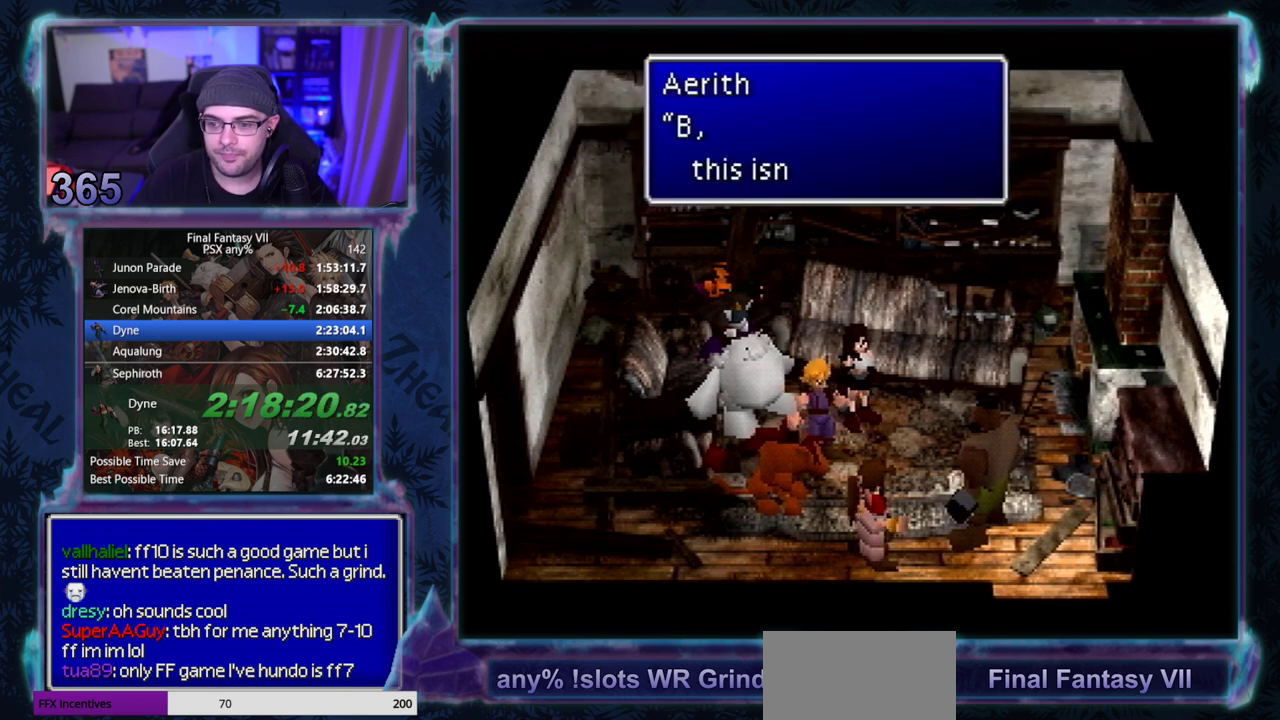
{"buttons": ["CIRCLE"], "left_stick": "center", "events": []}
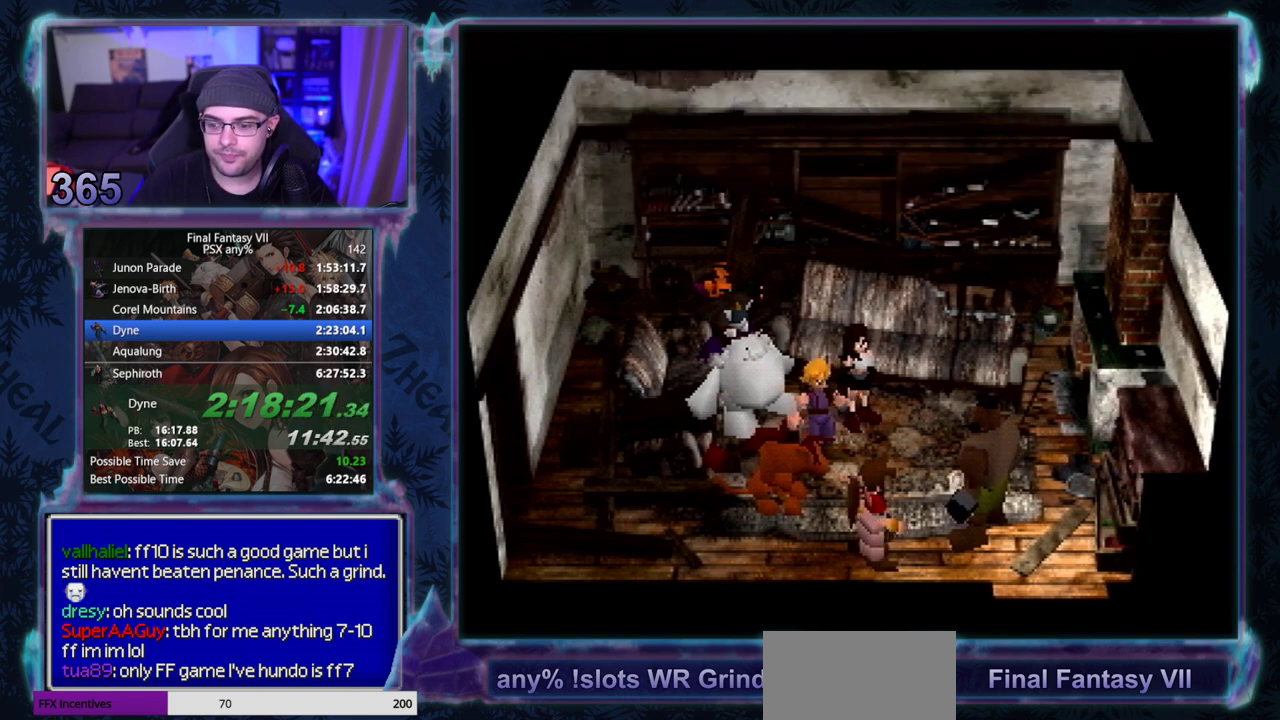
{"buttons": ["CIRCLE"], "left_stick": "center", "events": []}
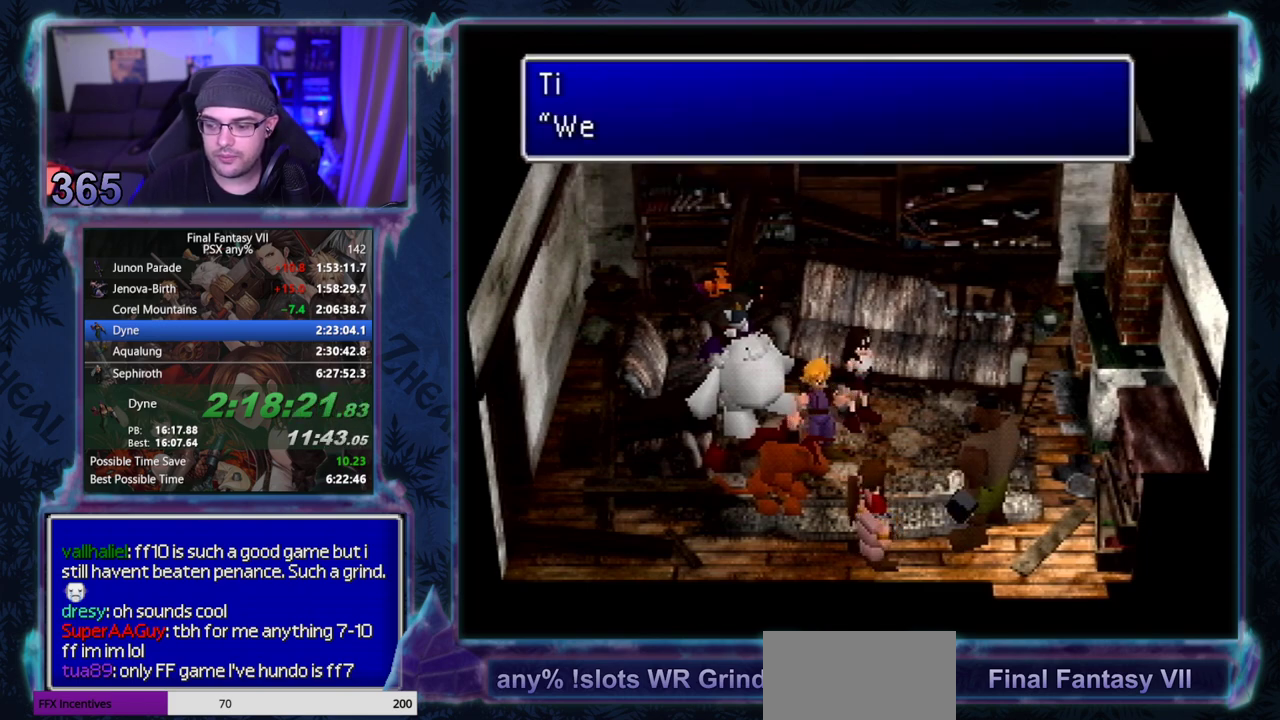
{"buttons": ["CIRCLE"], "left_stick": "center", "events": []}
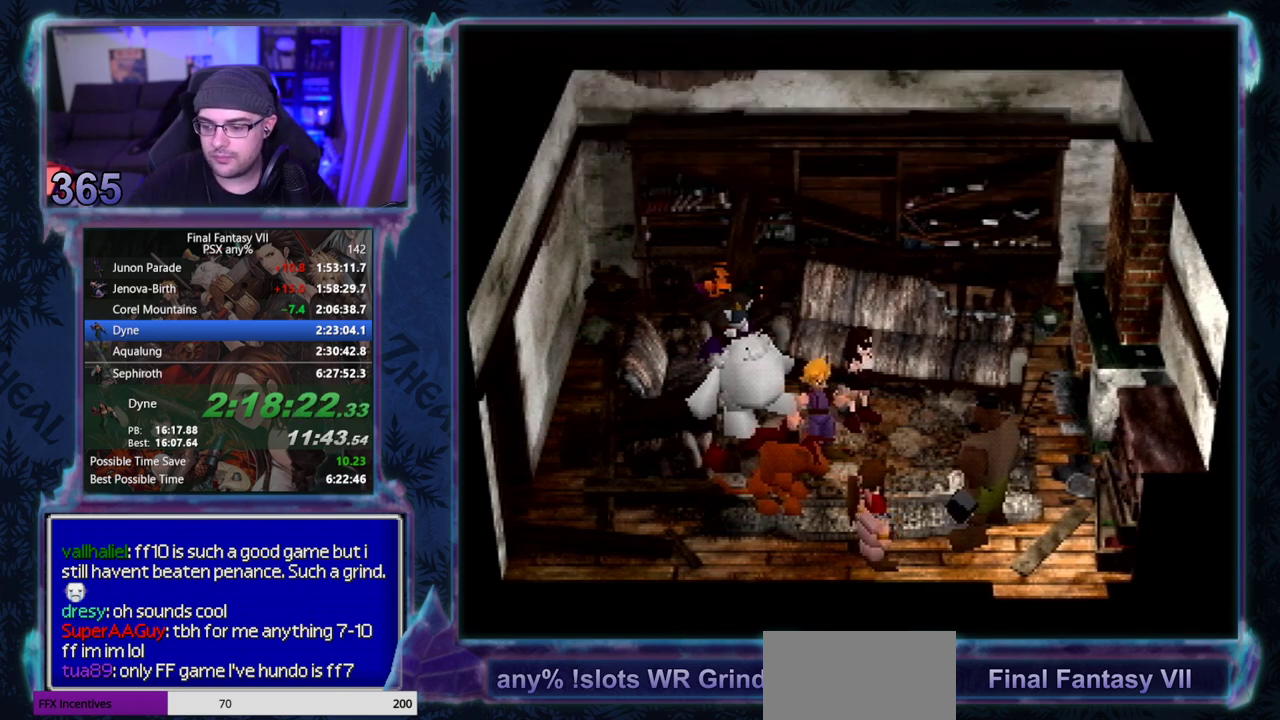
{"buttons": ["CIRCLE"], "left_stick": "center", "events": []}
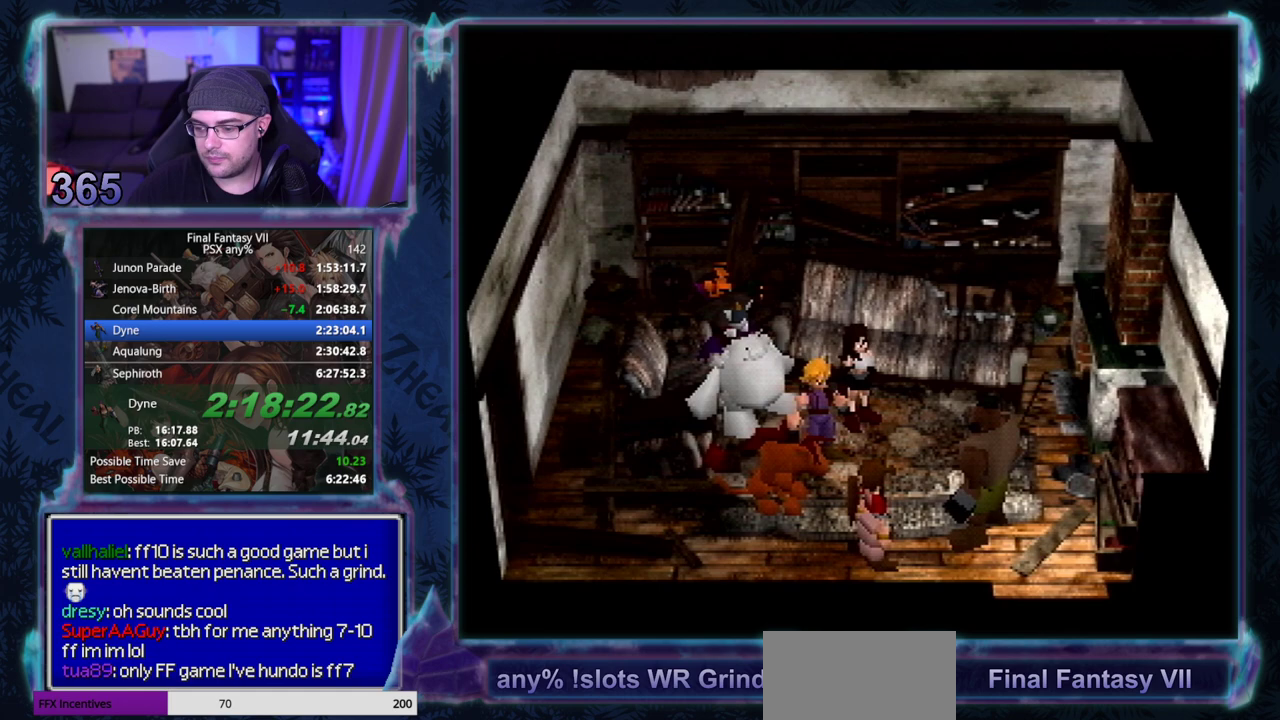
{"buttons": [], "left_stick": "center"}
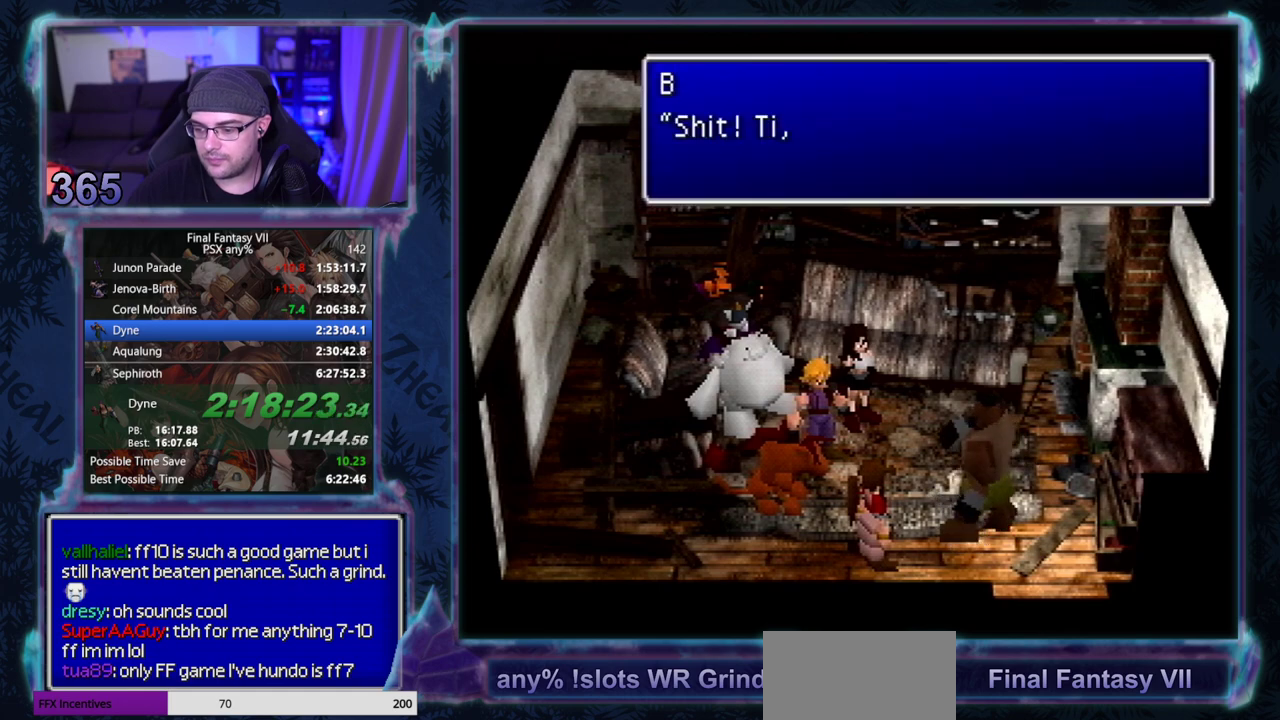
{"buttons": ["CIRCLE"], "left_stick": "center"}
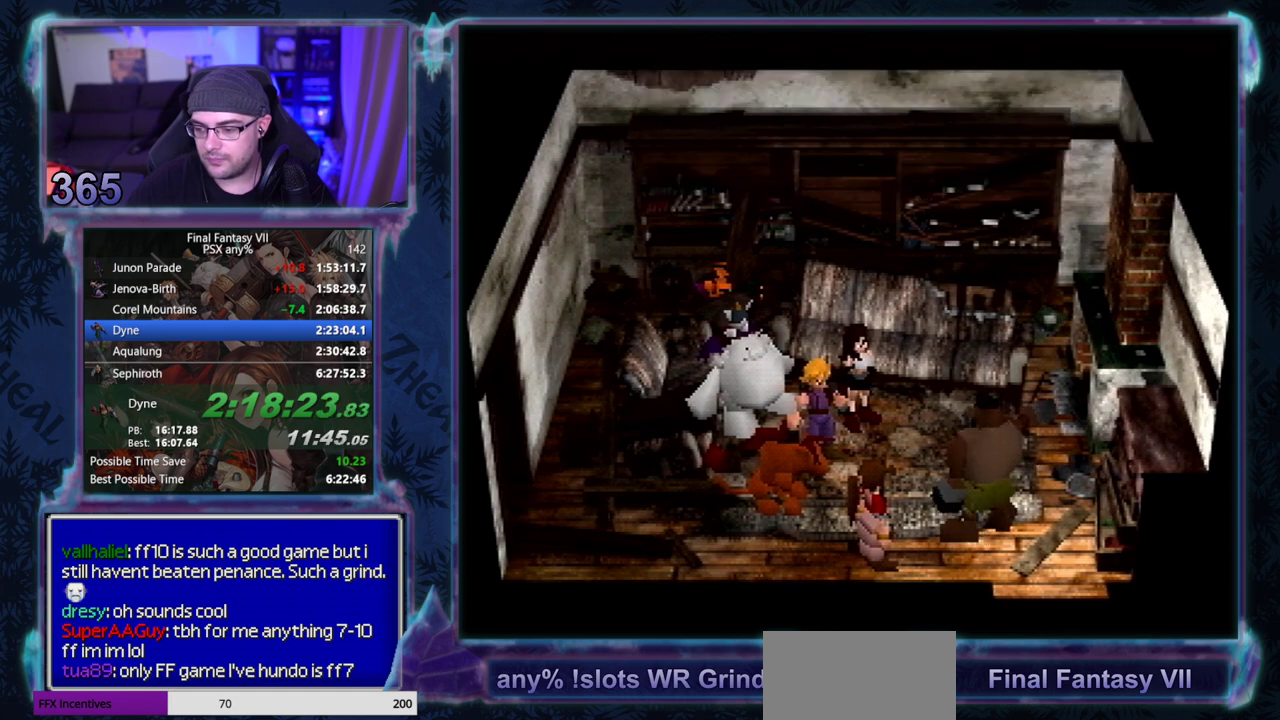
{"buttons": ["CIRCLE"], "left_stick": "center", "events": []}
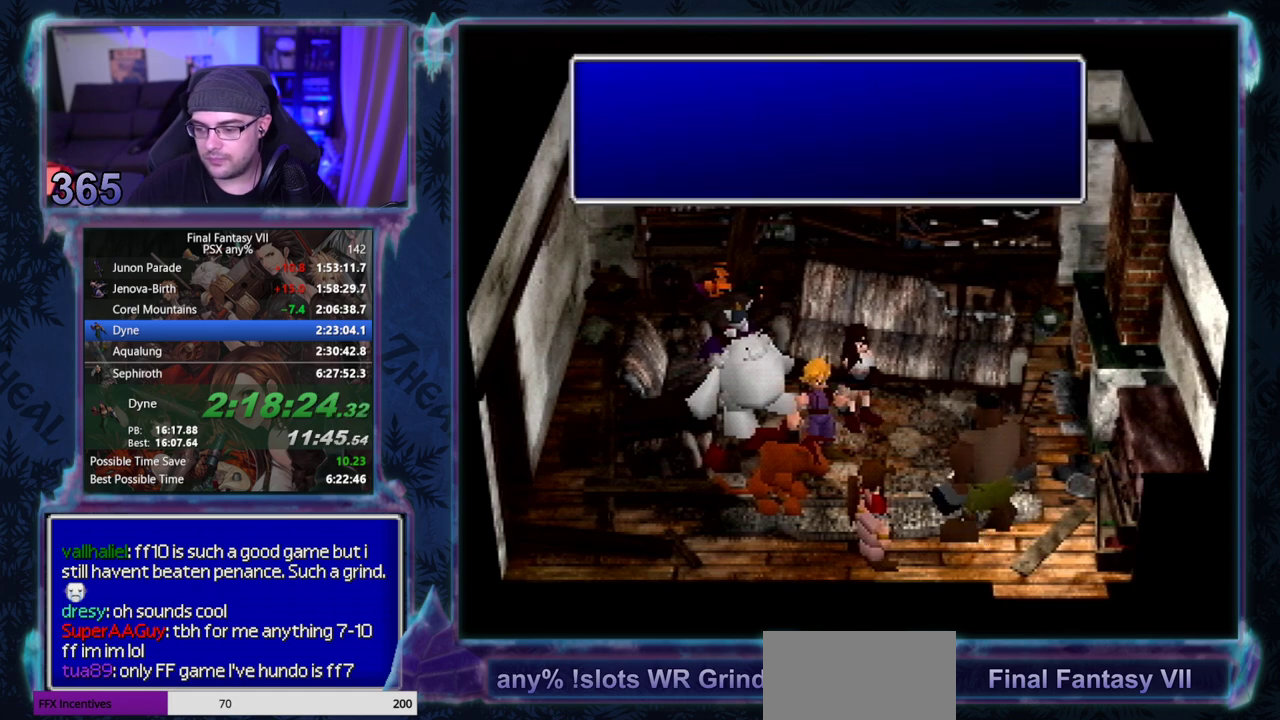
{"buttons": [], "left_stick": "center"}
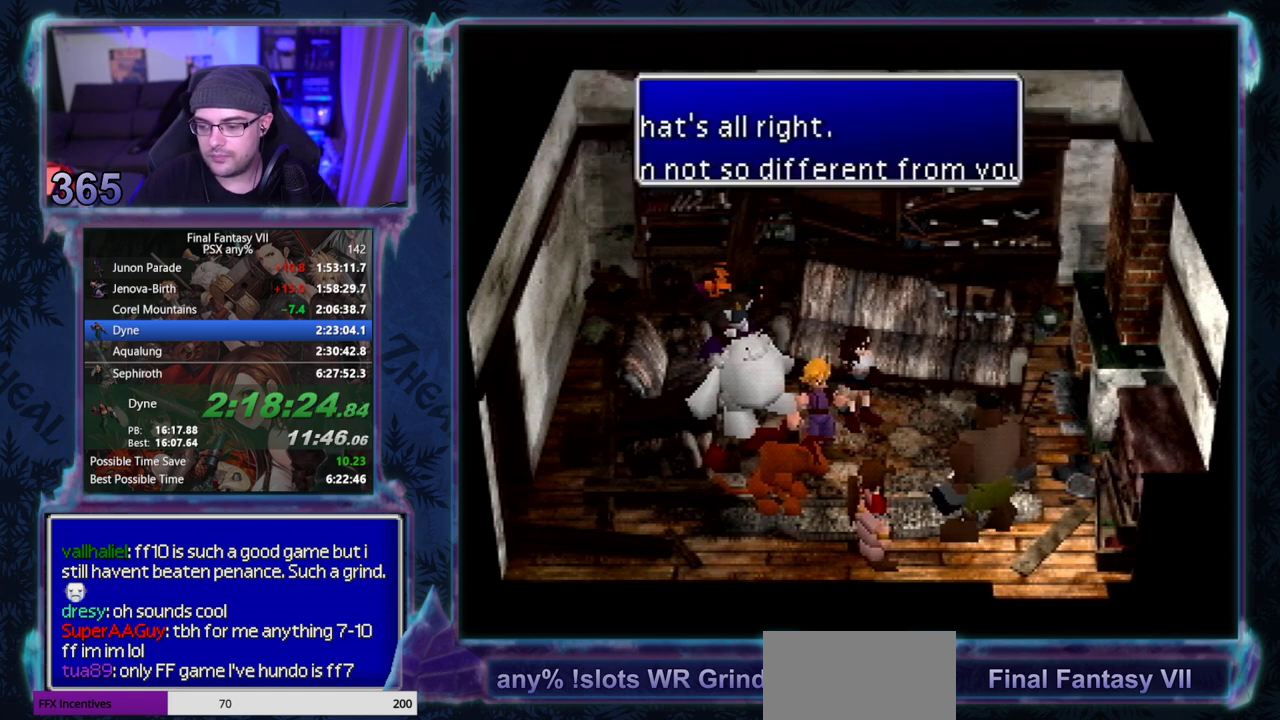
{"buttons": ["CIRCLE"], "left_stick": "center"}
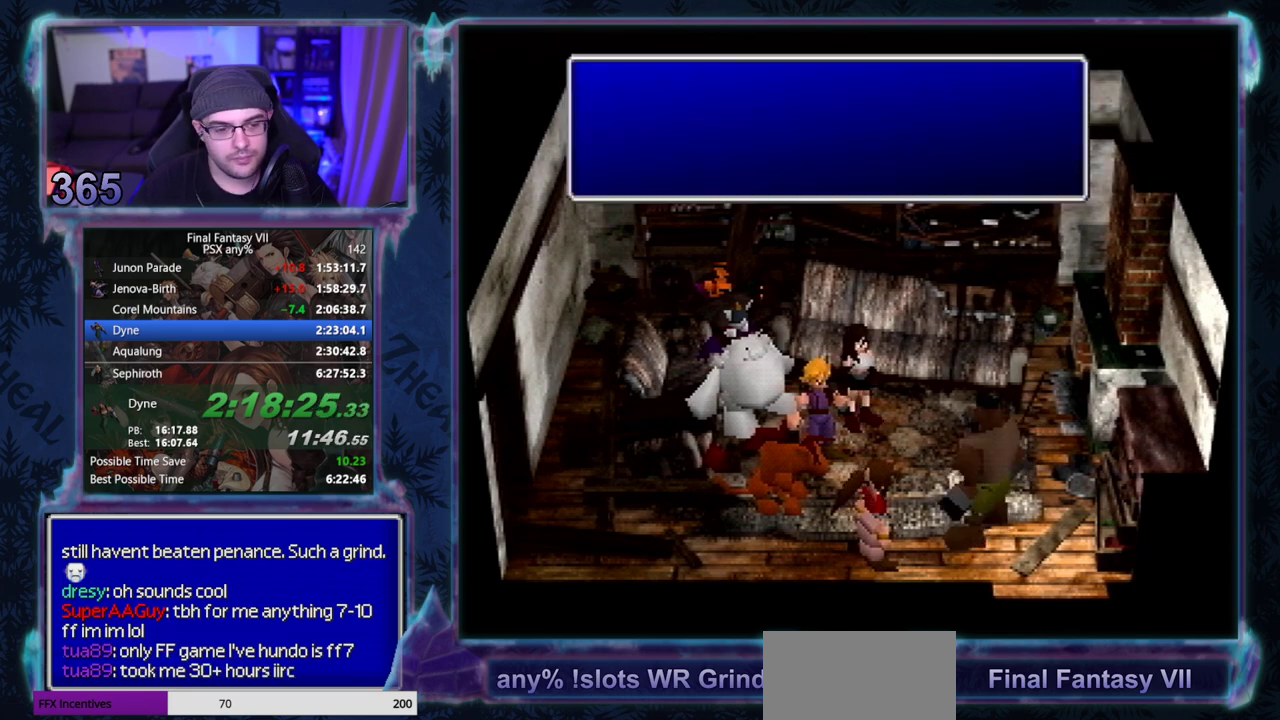
{"buttons": [], "left_stick": "center", "events": [[300, "CIRCLE", "up"], [350, "CIRCLE", "down"], [483, "CIRCLE", "up"]]}
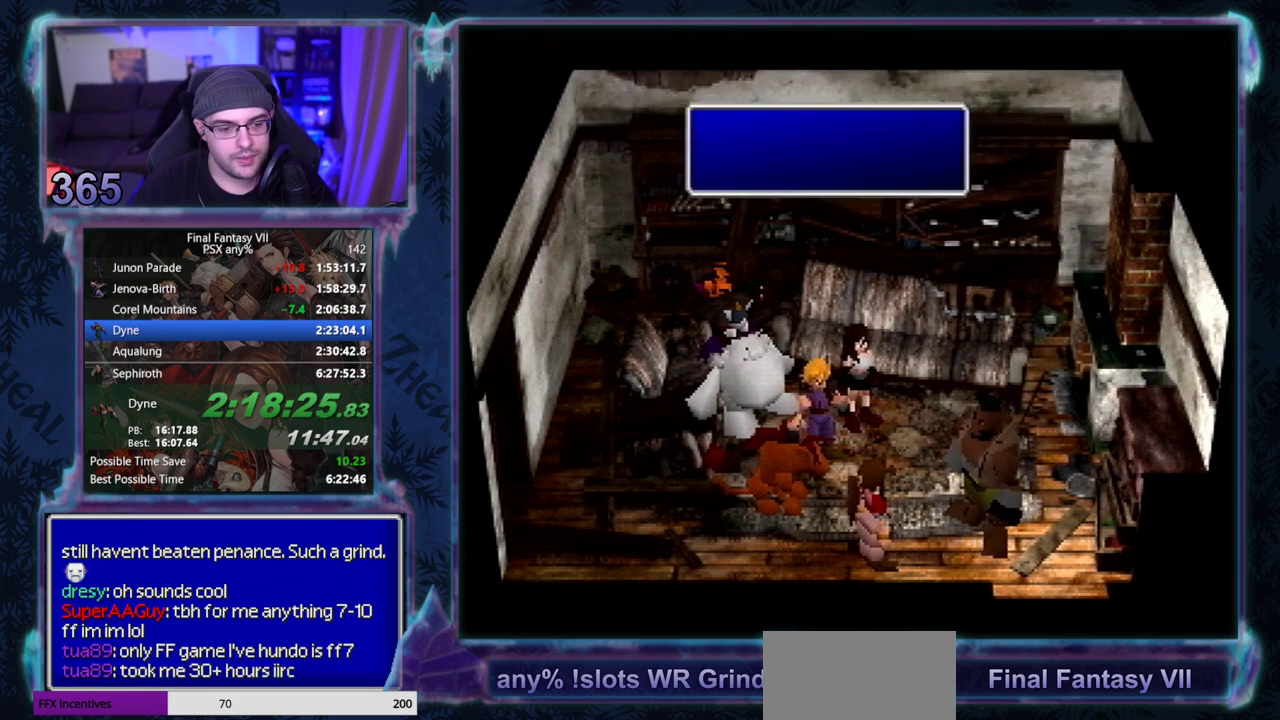
{"buttons": [], "left_stick": "center", "events": []}
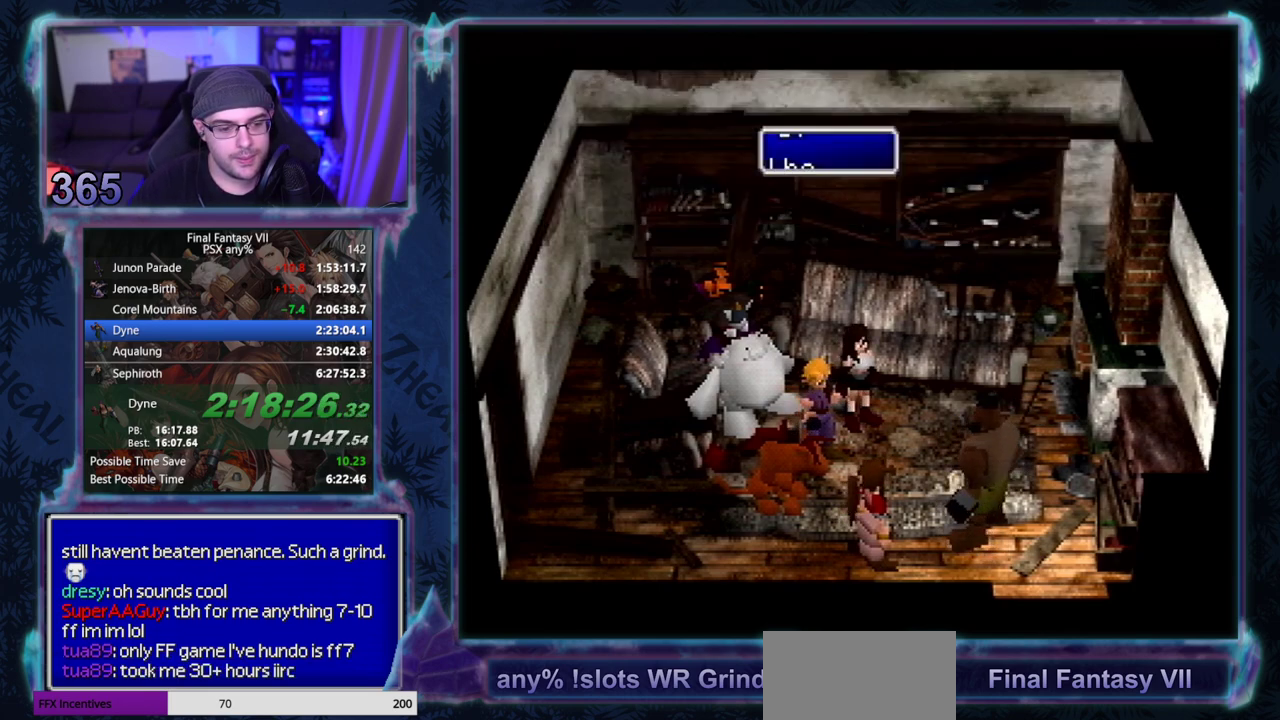
{"buttons": ["CIRCLE"], "left_stick": "center", "events": [[50, "CIRCLE", "down"], [350, "CIRCLE", "up"], [400, "CIRCLE", "down"]]}
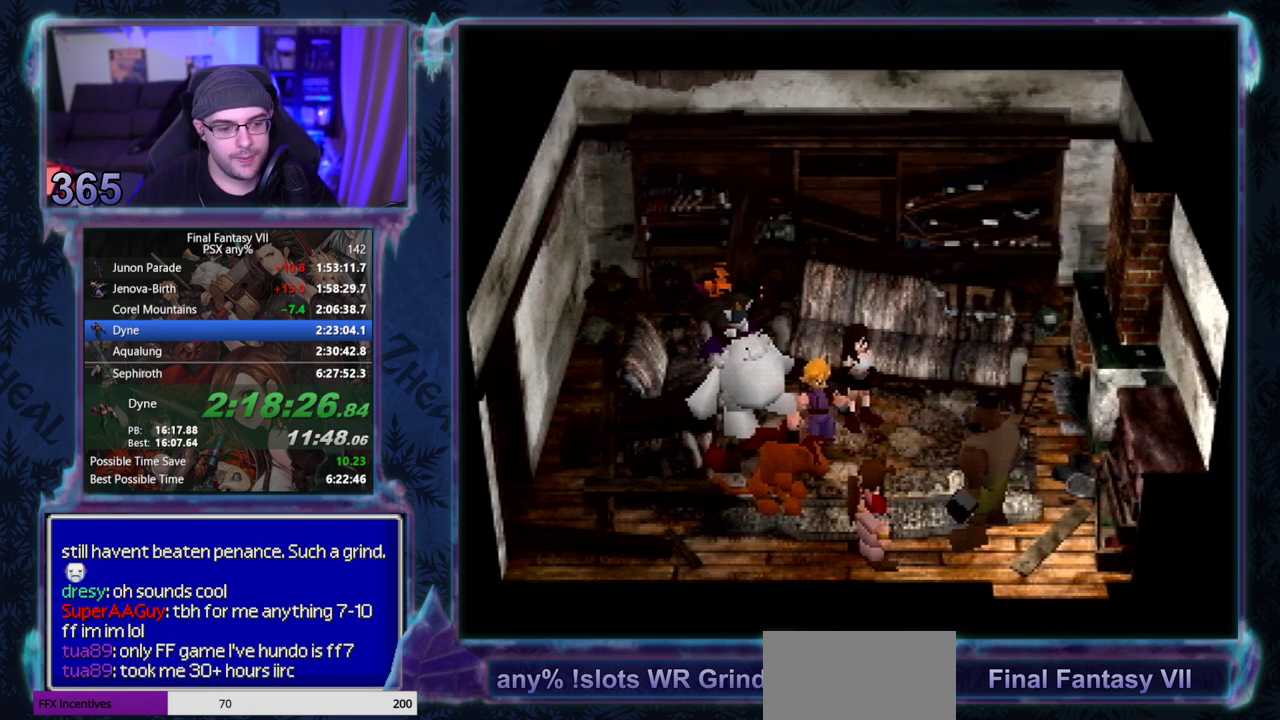
{"buttons": [], "left_stick": "center", "events": [[300, "CIRCLE", "up"], [433, "CIRCLE", "down"], [483, "CIRCLE", "up"]]}
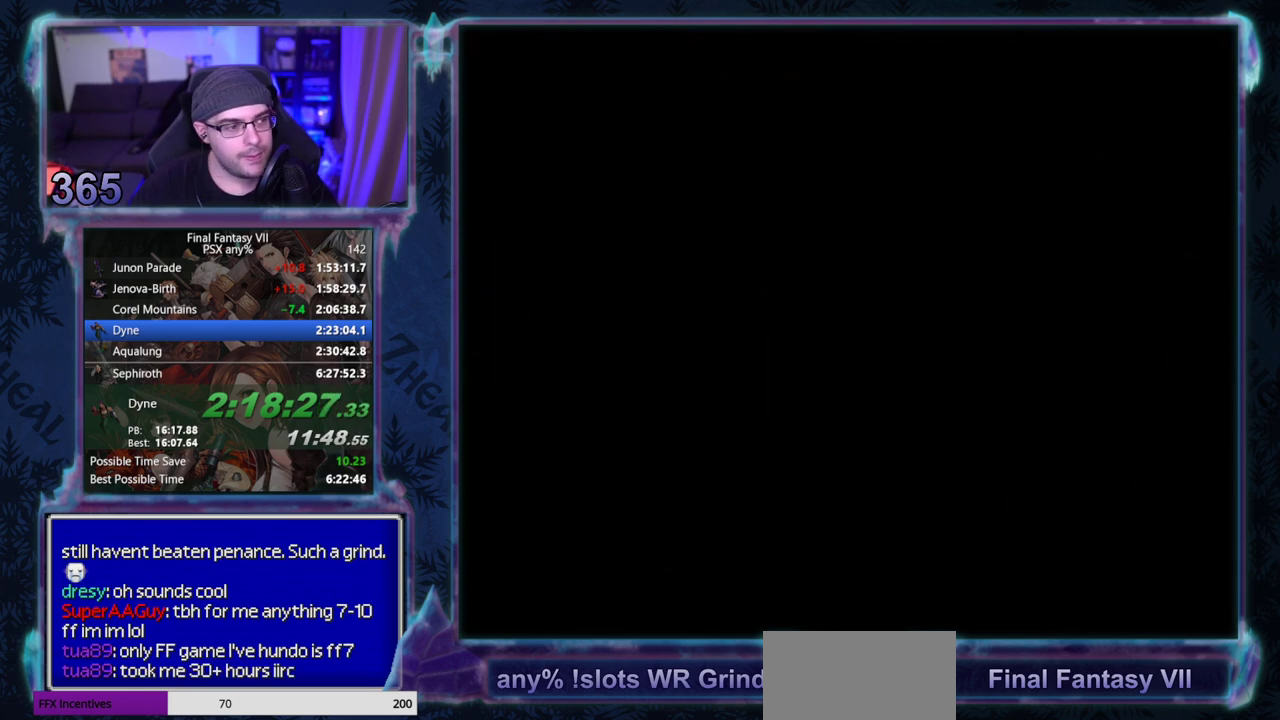
{"buttons": [], "left_stick": "center", "events": []}
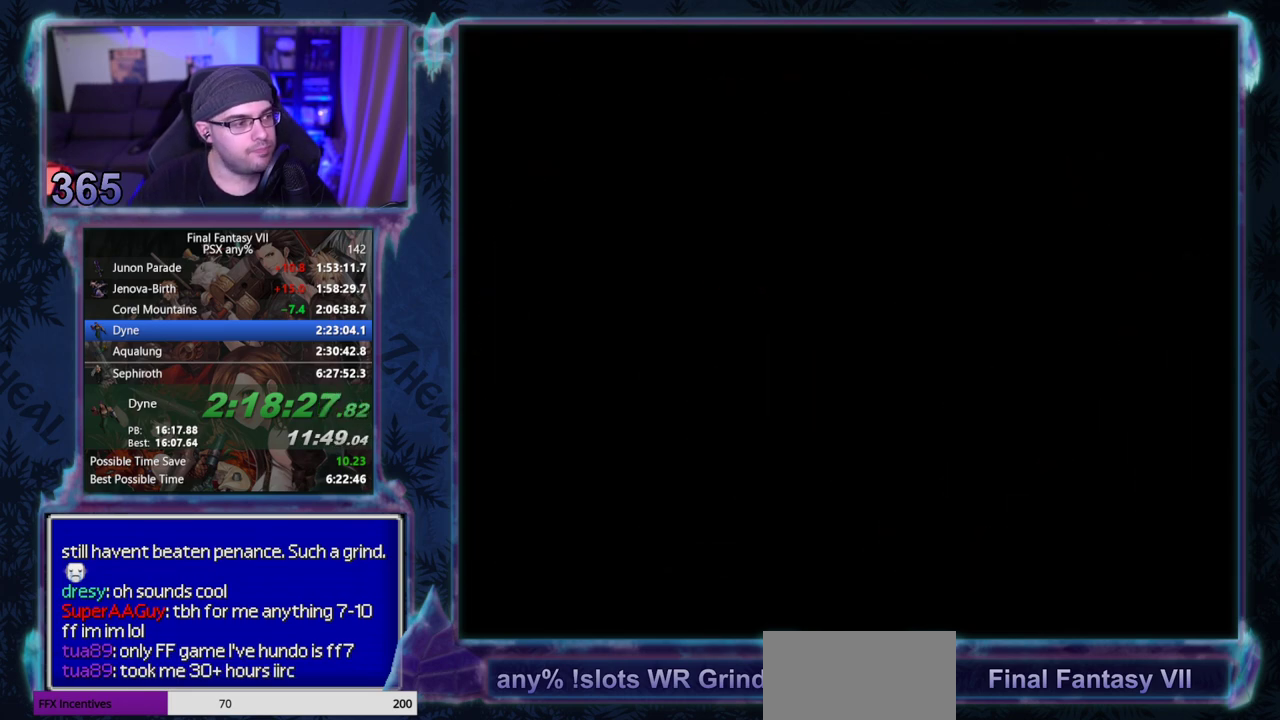
{"buttons": [], "left_stick": "center", "events": []}
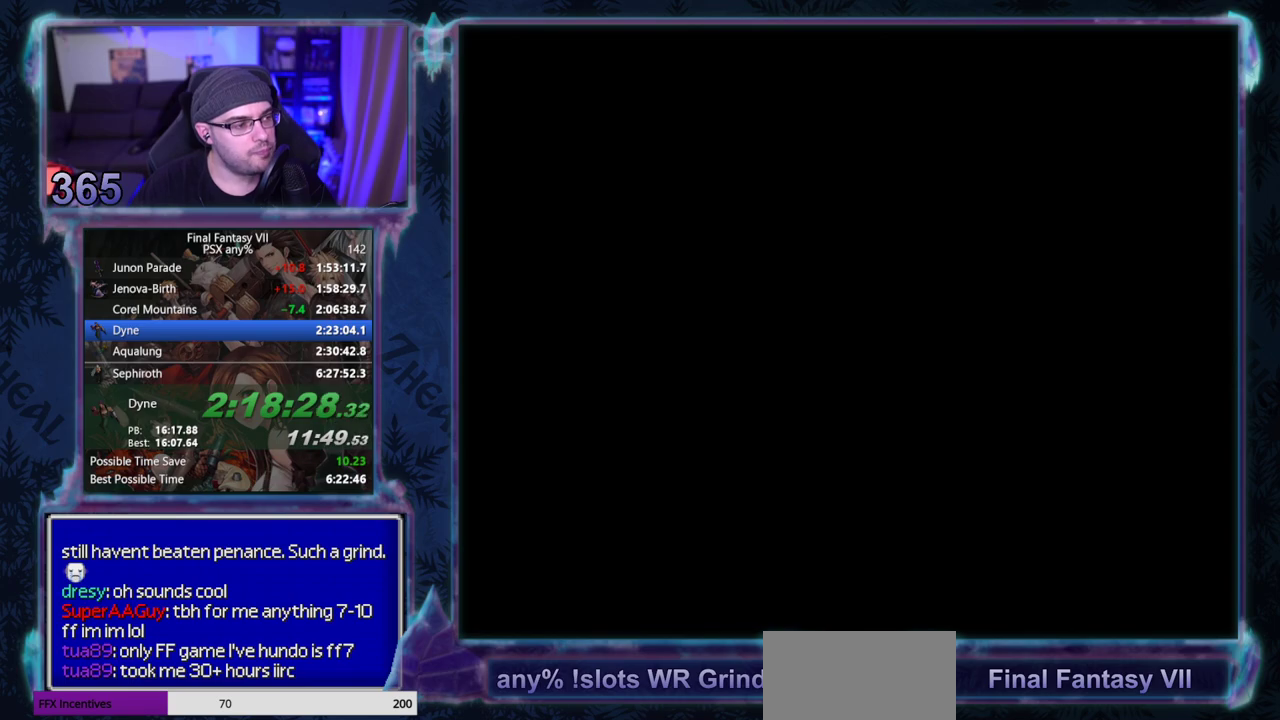
{"buttons": [], "left_stick": "center", "events": []}